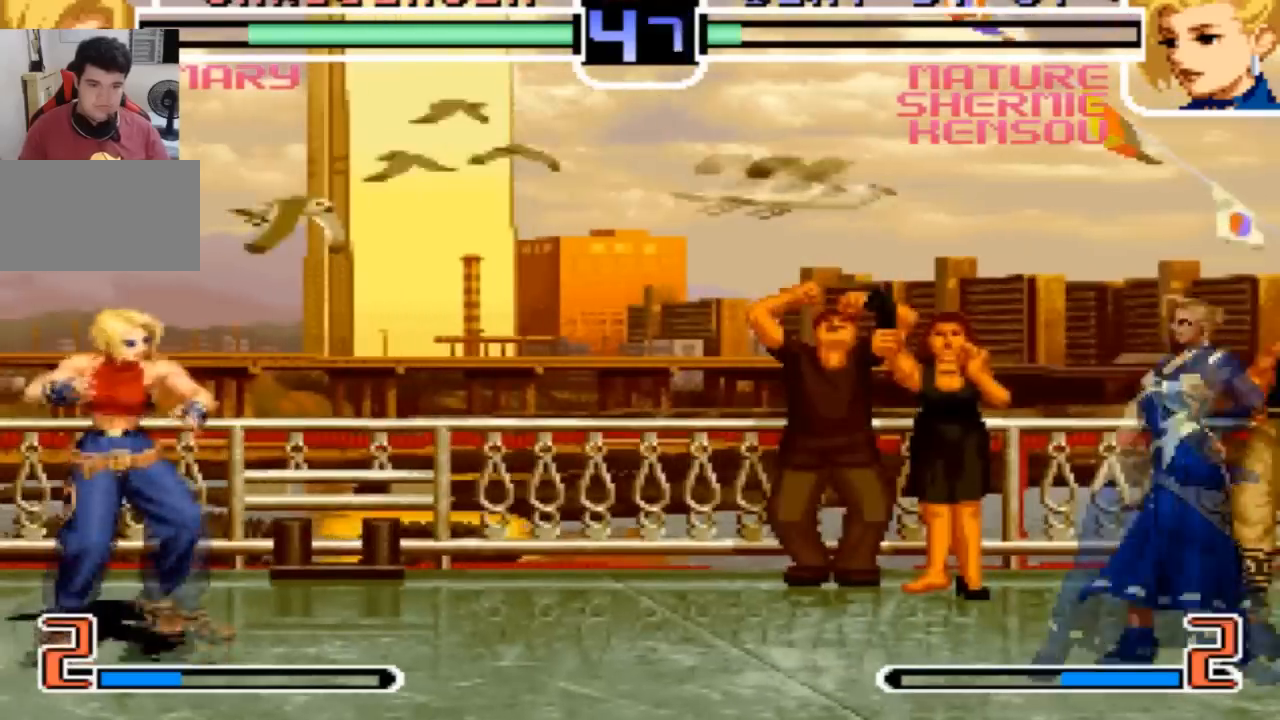
Gameplay with a controller (arcade stick); each line is a JSON object with the inputs held at the frame after it. "events" lists button and stick changes between this image and that frame as [ms after this image, input, new state], when the widget could be followed in between. Not read: L3 R3.
{"buttons": [], "left_stick": "center", "events": [[100, "SQUARE", "up"]]}
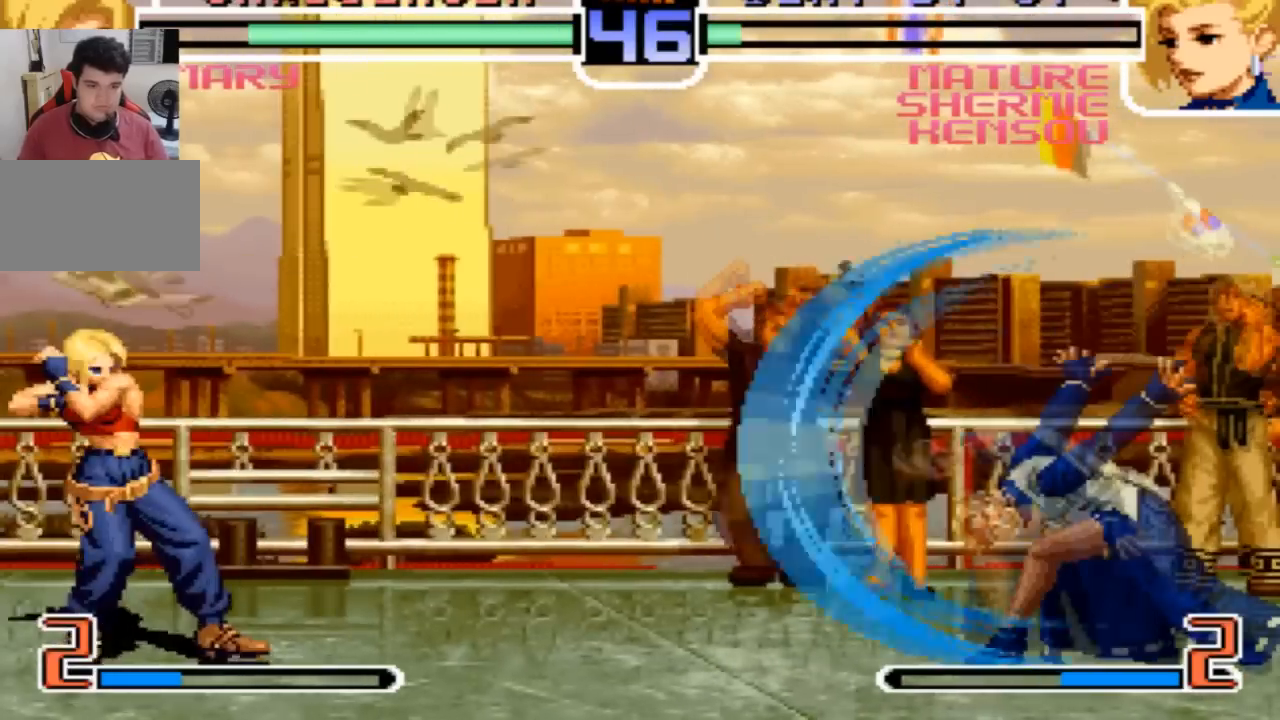
{"buttons": [], "left_stick": "left", "events": [[234, "left_stick", "left"], [301, "left_stick", "center"], [367, "left_stick", "left"]]}
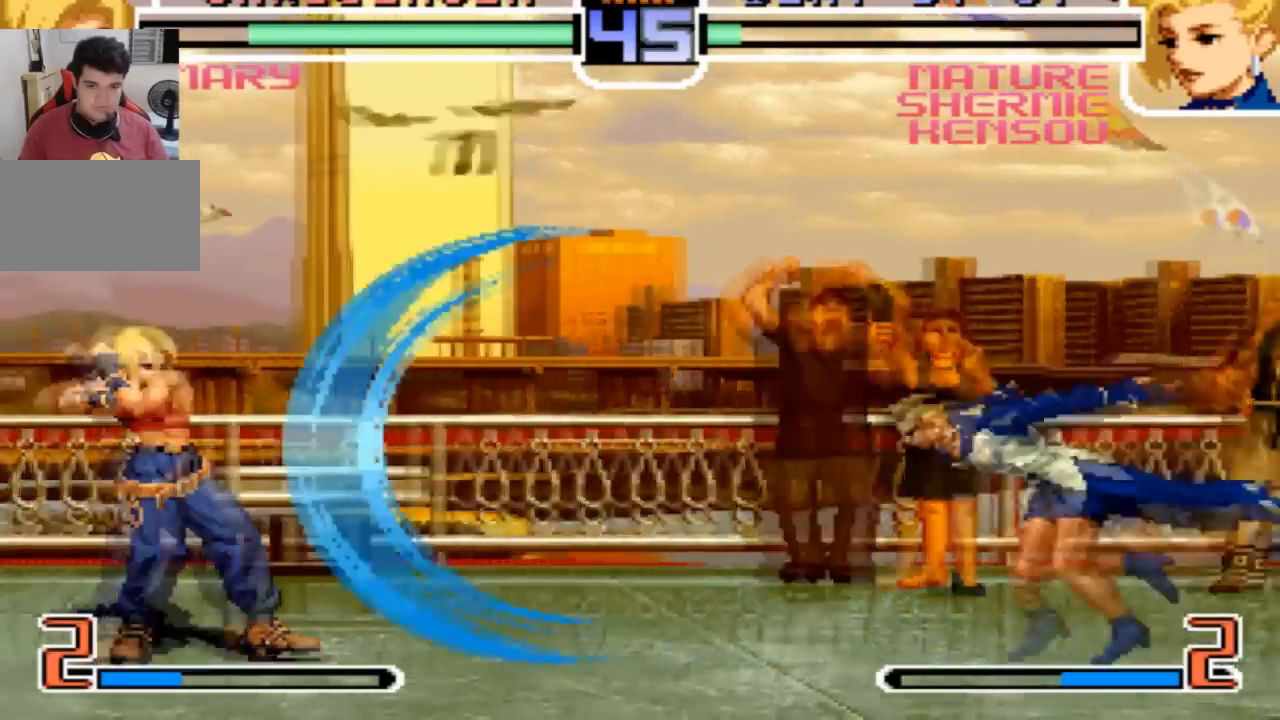
{"buttons": [], "left_stick": "left"}
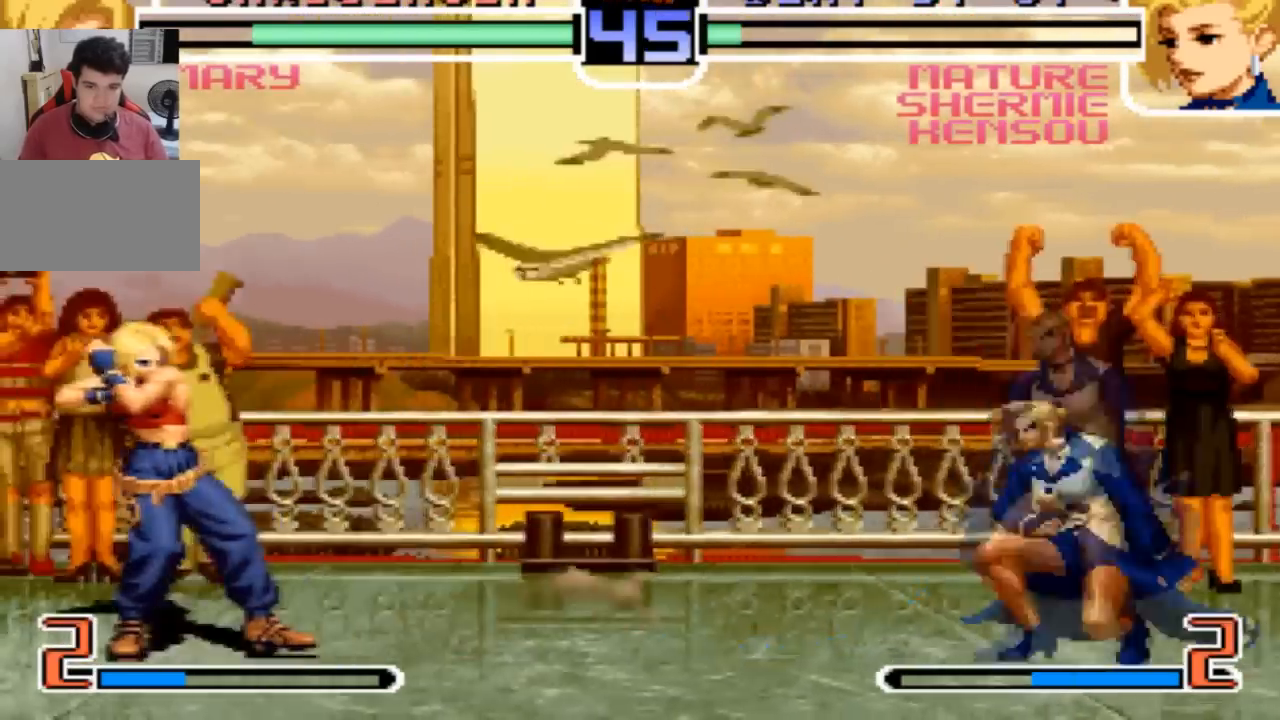
{"buttons": [], "left_stick": "center", "events": [[167, "left_stick", "down"], [267, "left_stick", "right"], [401, "left_stick", "center"]]}
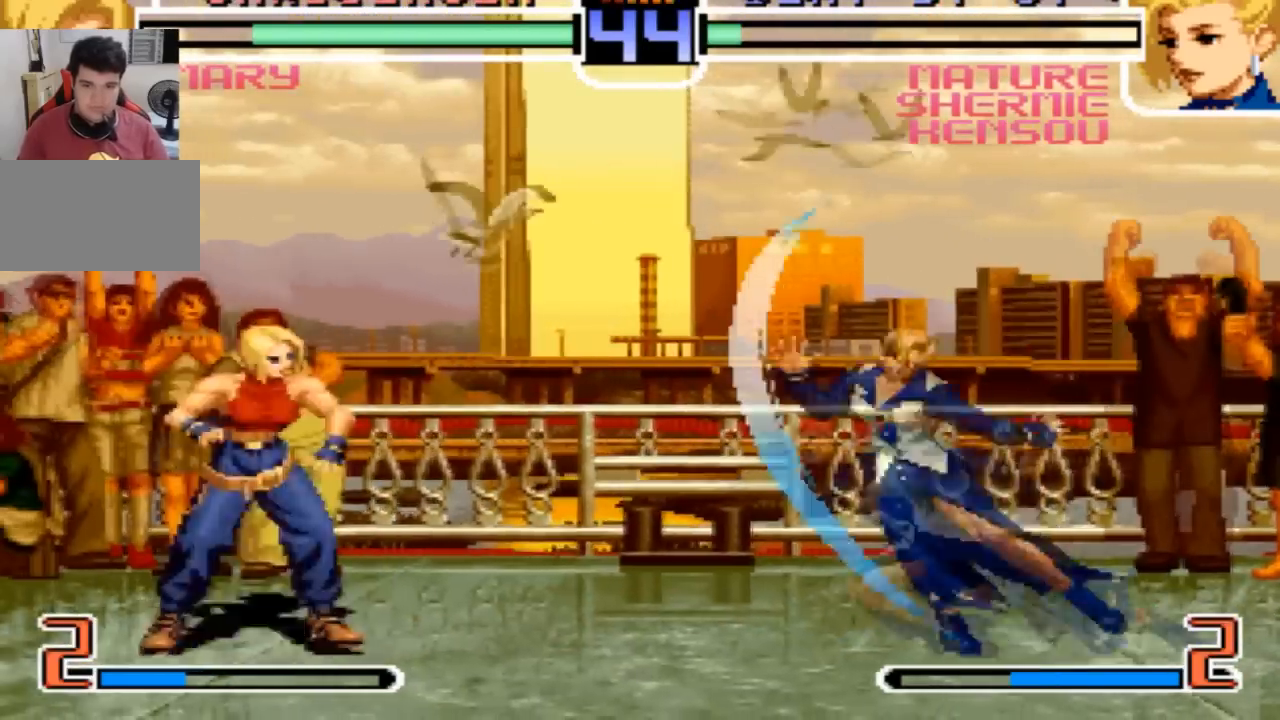
{"buttons": [], "left_stick": "down-right", "events": [[500, "left_stick", "down-right"]]}
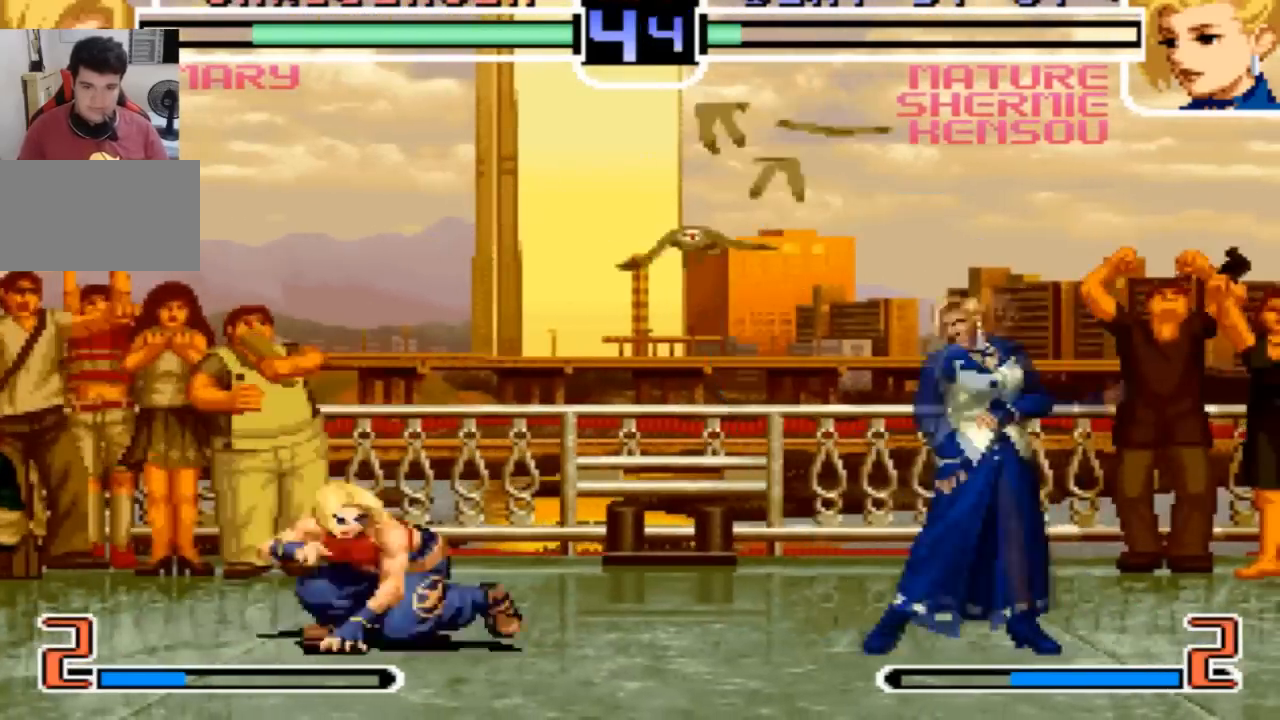
{"buttons": [], "left_stick": "down-right"}
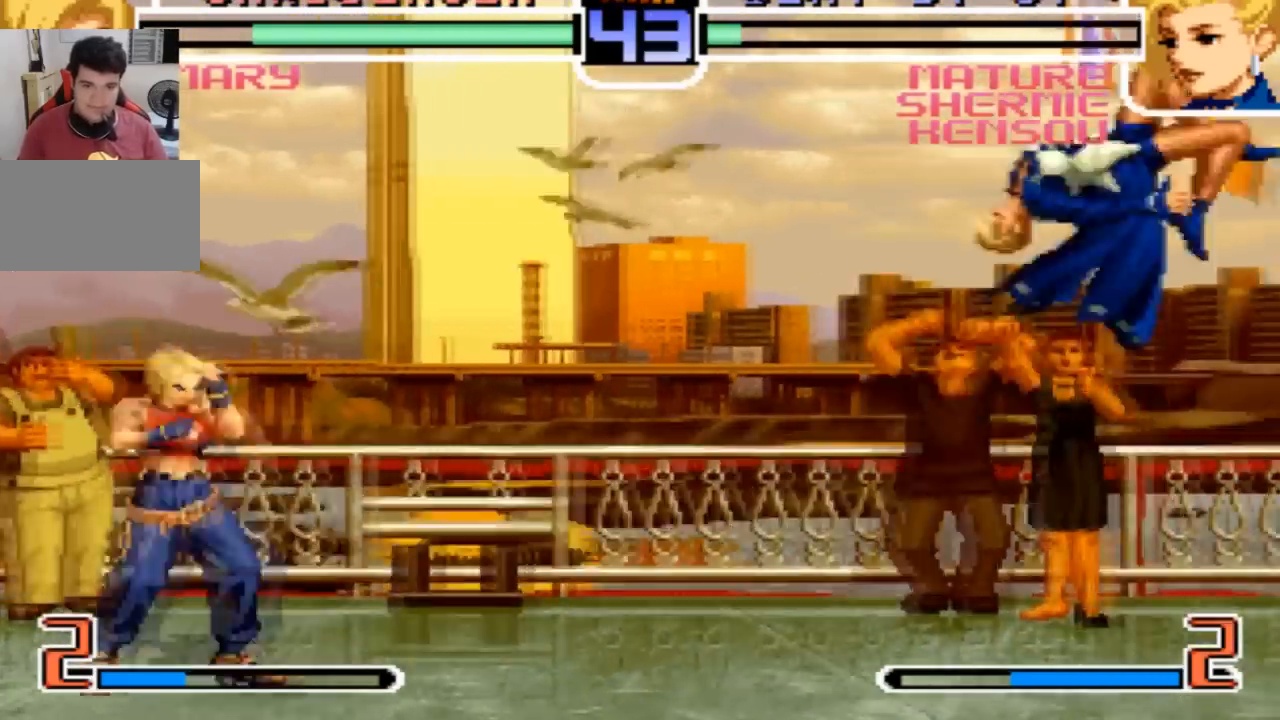
{"buttons": [], "left_stick": "center"}
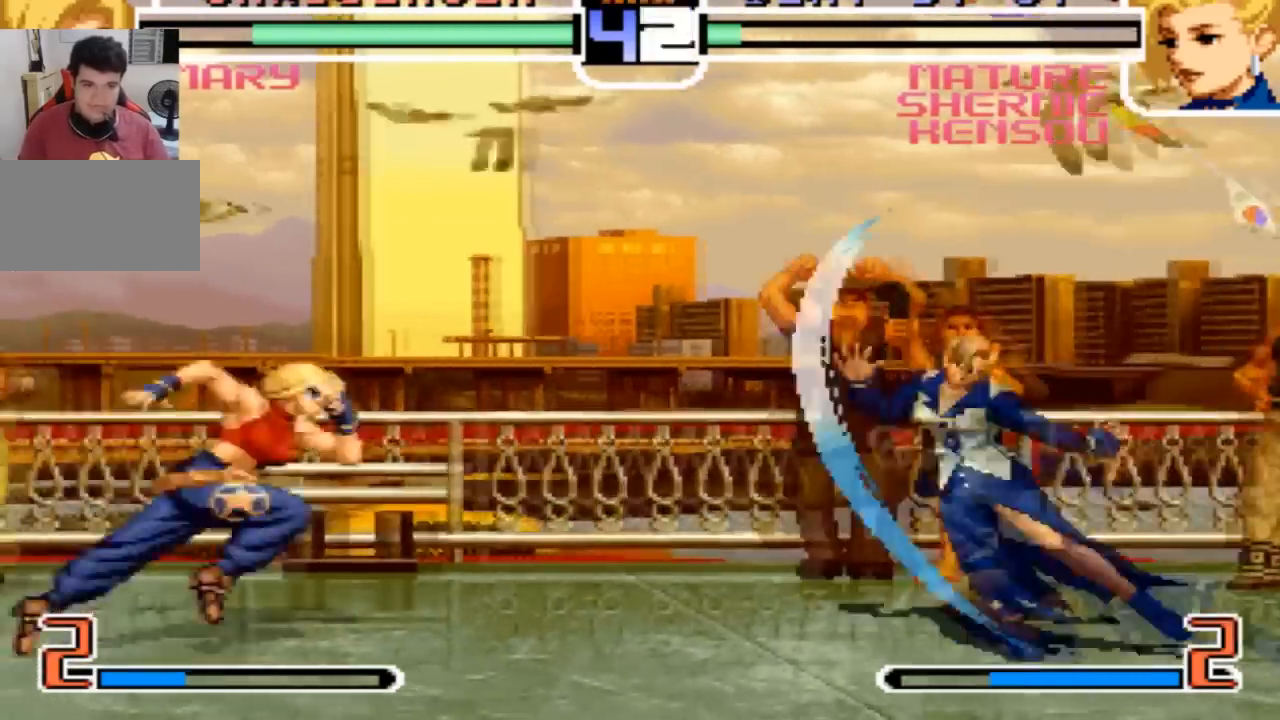
{"buttons": [], "left_stick": "right", "events": [[434, "left_stick", "right"]]}
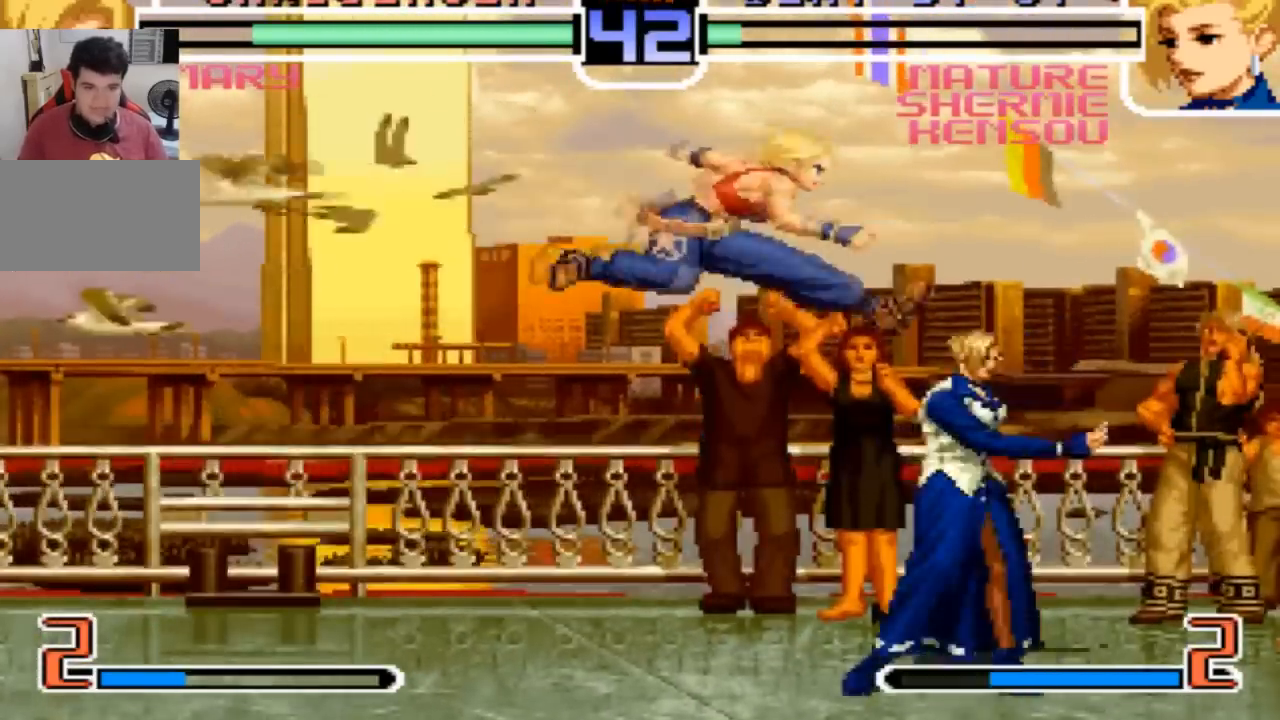
{"buttons": [], "left_stick": "down-right"}
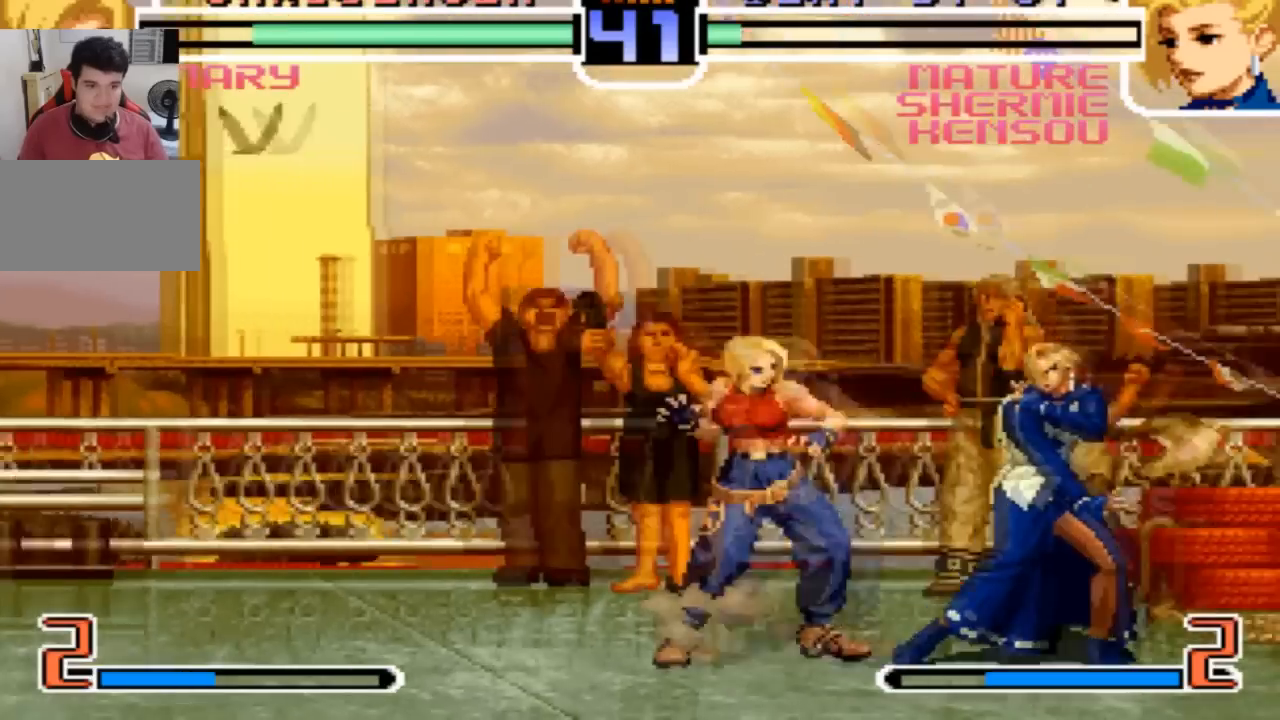
{"buttons": [], "left_stick": "down-right", "events": []}